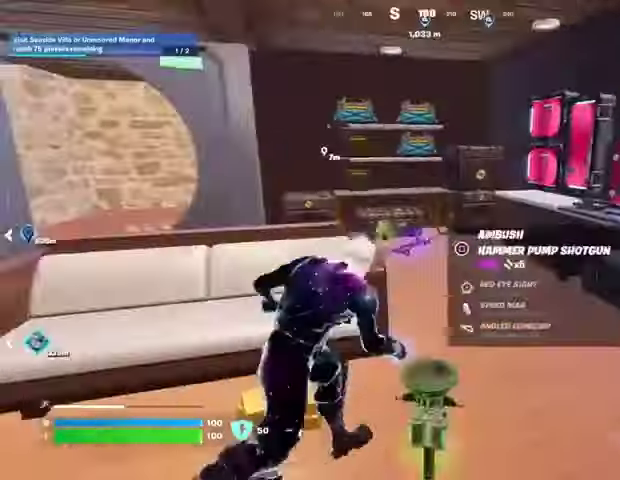
Gameplay with a controller (PlayStation layout); each line is a JSON object with the inputs held at the frame after it. "events" lists button and stick changes between this image and that frame as [ms after this image, input, new state], when the widget could be followed in between.
{"buttons": ["R3"], "left_stick": "center", "right_stick": "center", "events": [[133, "left_stick", "up"], [267, "right_stick", "left"], [367, "left_stick", "center"], [367, "right_stick", "center"], [467, "R3", "down"]]}
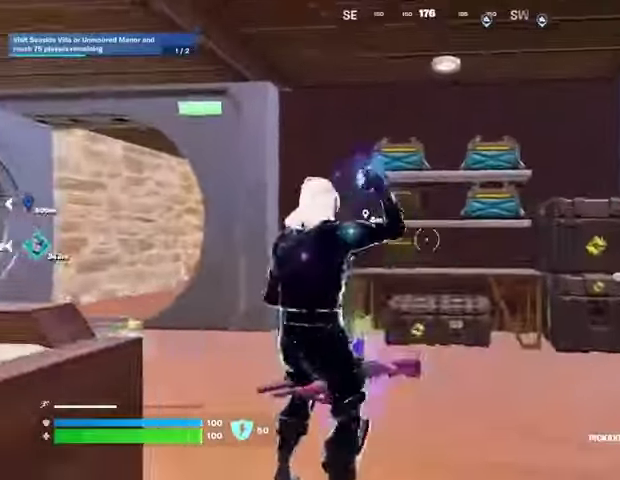
{"buttons": ["R2"], "left_stick": "up", "right_stick": "center", "events": [[67, "R3", "up"], [133, "left_stick", "up"], [233, "R2", "down"]]}
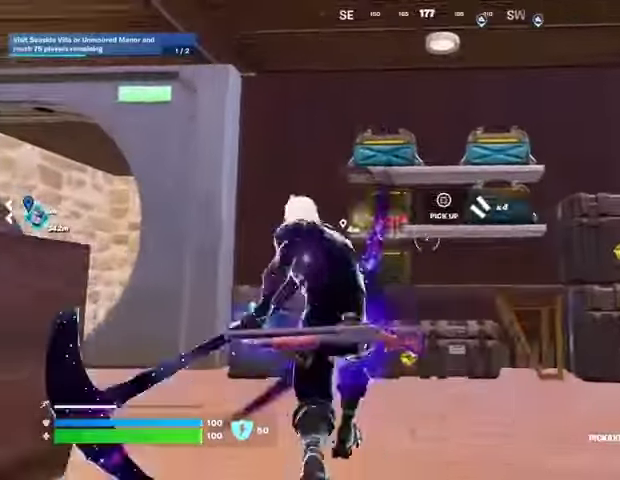
{"buttons": ["R2"], "left_stick": "center", "right_stick": "center", "events": [[500, "left_stick", "center"]]}
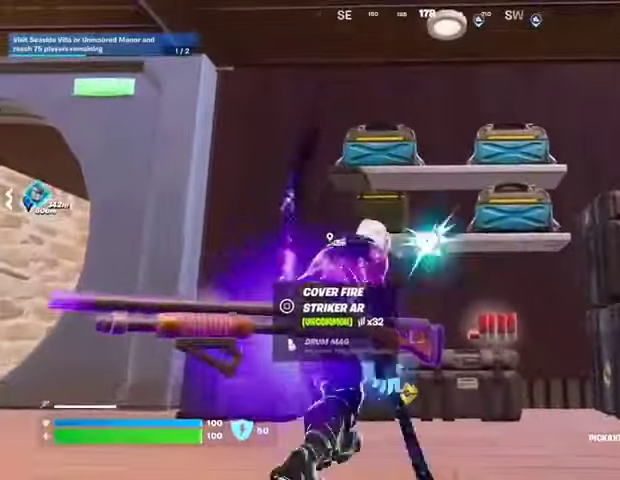
{"buttons": ["R2", "R3"], "left_stick": "right", "right_stick": "center", "events": [[467, "left_stick", "right"], [500, "R3", "down"]]}
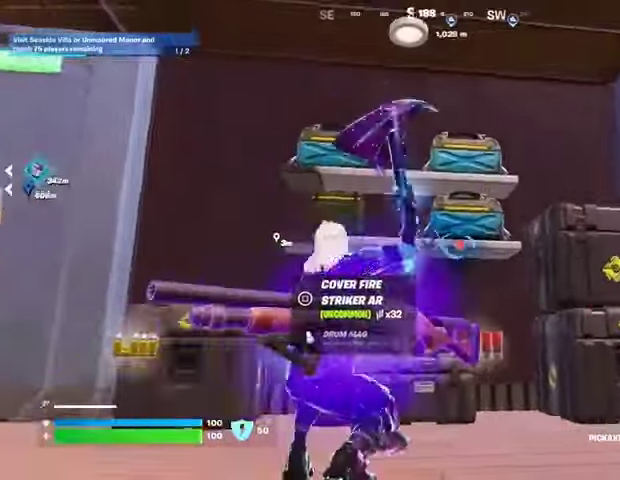
{"buttons": [], "left_stick": "left", "right_stick": "down-left", "events": [[100, "R3", "up"], [100, "left_stick", "up-right"], [133, "R2", "up"], [133, "right_stick", "up"], [200, "SQUARE", "down"], [267, "right_stick", "center"], [333, "SQUARE", "up"], [367, "SQUARE", "down"], [433, "left_stick", "left"], [467, "SQUARE", "up"], [467, "right_stick", "down-left"]]}
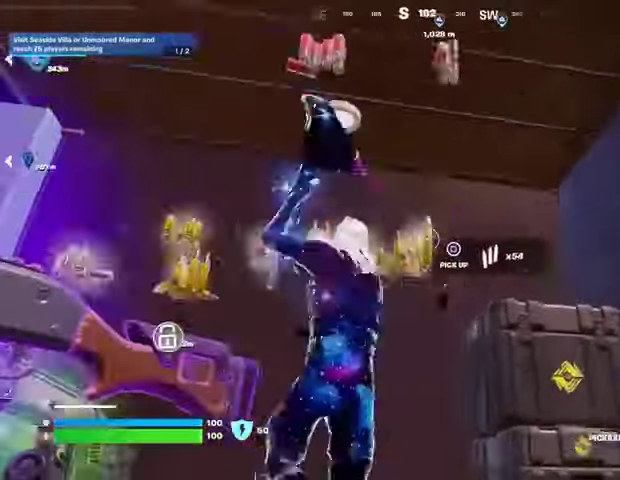
{"buttons": [], "left_stick": "up-left", "right_stick": "center", "events": [[33, "SQUARE", "down"], [33, "left_stick", "up-left"], [33, "right_stick", "center"], [133, "L3", "down"], [133, "SQUARE", "up"], [133, "right_stick", "down-left"], [233, "L3", "up"], [233, "SQUARE", "down"], [267, "SQUARE", "up"], [400, "left_stick", "up"], [400, "right_stick", "center"], [500, "left_stick", "up-left"]]}
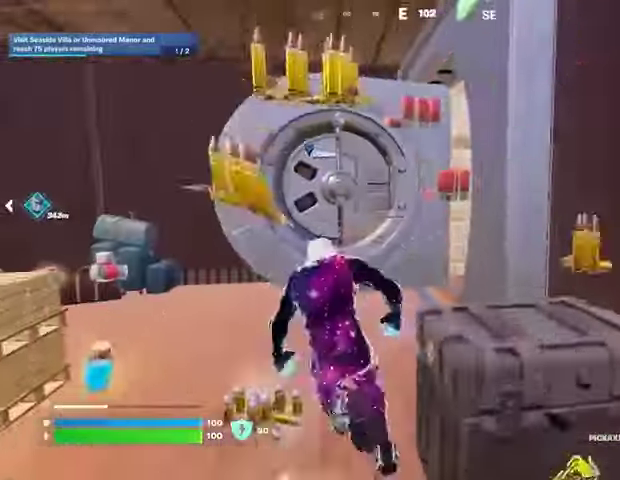
{"buttons": [], "left_stick": "up", "right_stick": "right", "events": [[167, "left_stick", "up"], [167, "right_stick", "right"], [333, "left_stick", "up-left"], [333, "right_stick", "center"], [467, "right_stick", "right"], [500, "left_stick", "up"]]}
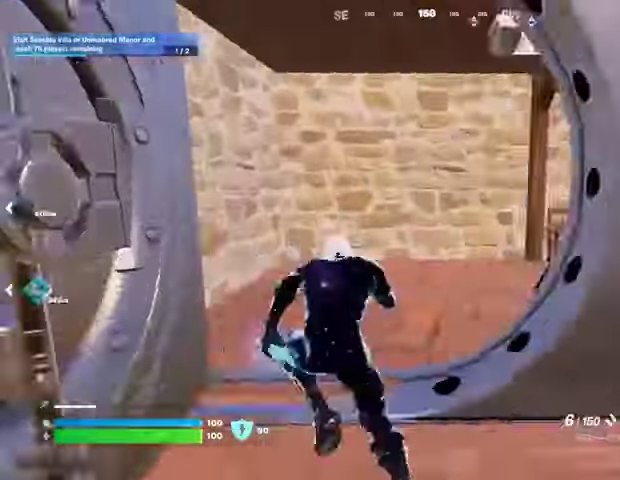
{"buttons": [], "left_stick": "up", "right_stick": "center", "events": [[167, "right_stick", "center"], [367, "right_stick", "right"], [467, "right_stick", "center"]]}
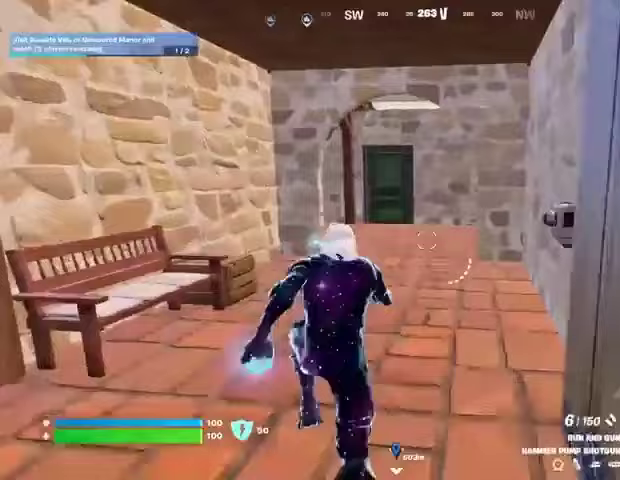
{"buttons": [], "left_stick": "up", "right_stick": "center", "events": [[400, "right_stick", "right"], [500, "right_stick", "center"]]}
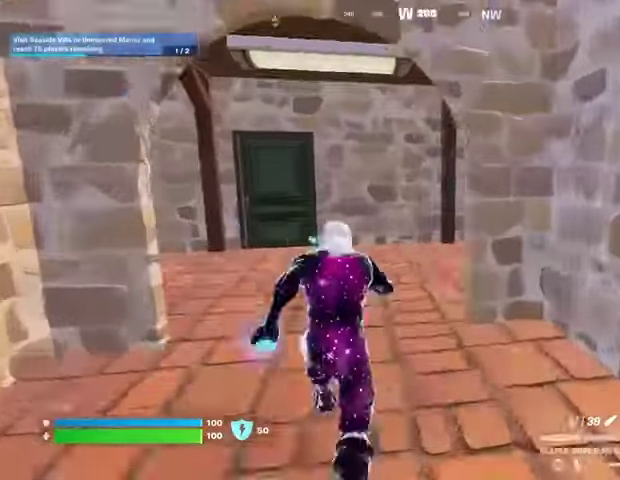
{"buttons": [], "left_stick": "up", "right_stick": "center", "events": [[233, "right_stick", "right"], [367, "right_stick", "center"]]}
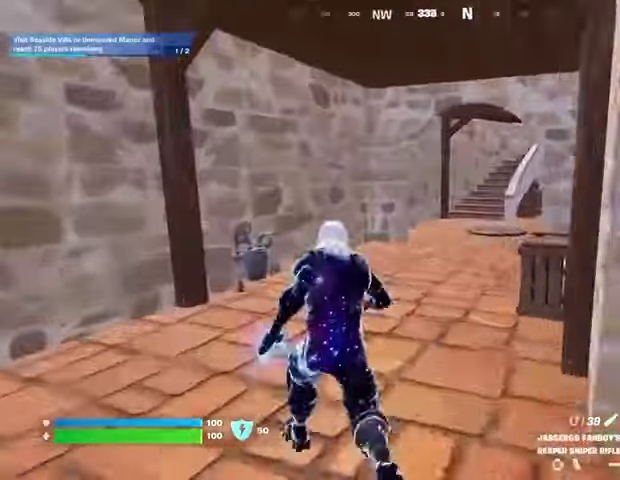
{"buttons": ["R3"], "left_stick": "up", "right_stick": "center", "events": [[33, "right_stick", "right"], [167, "right_stick", "center"], [467, "R3", "down"]]}
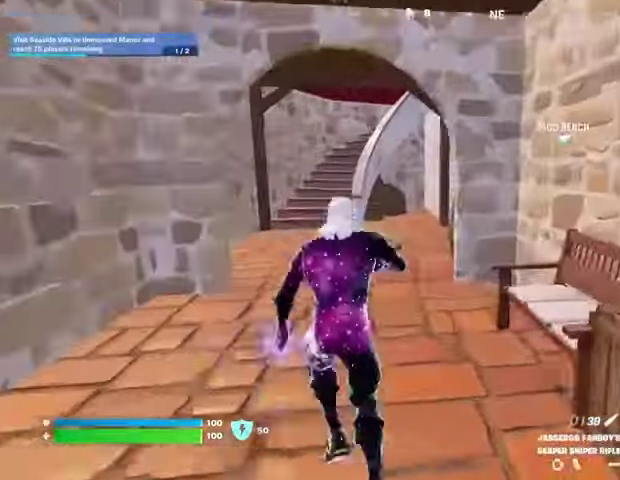
{"buttons": ["SQUARE"], "left_stick": "center", "right_stick": "center", "events": [[67, "left_stick", "center"], [100, "R3", "up"], [500, "SQUARE", "down"]]}
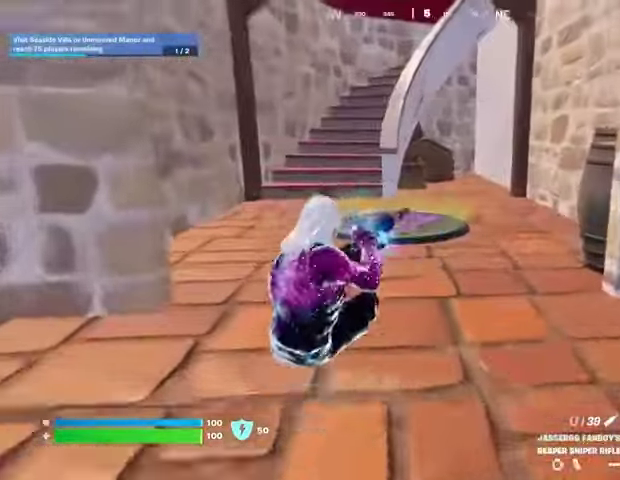
{"buttons": [], "left_stick": "center", "right_stick": "center", "events": [[67, "SQUARE", "up"], [233, "SQUARE", "down"], [300, "SQUARE", "up"], [433, "DPAD_RIGHT", "down"], [500, "DPAD_RIGHT", "up"]]}
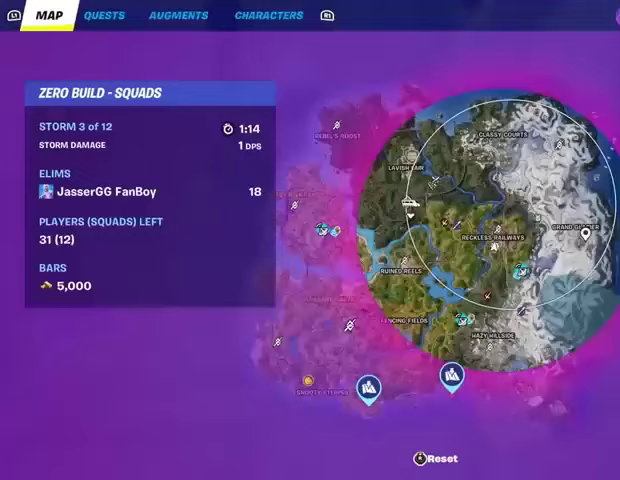
{"buttons": [], "left_stick": "center", "right_stick": "center", "events": []}
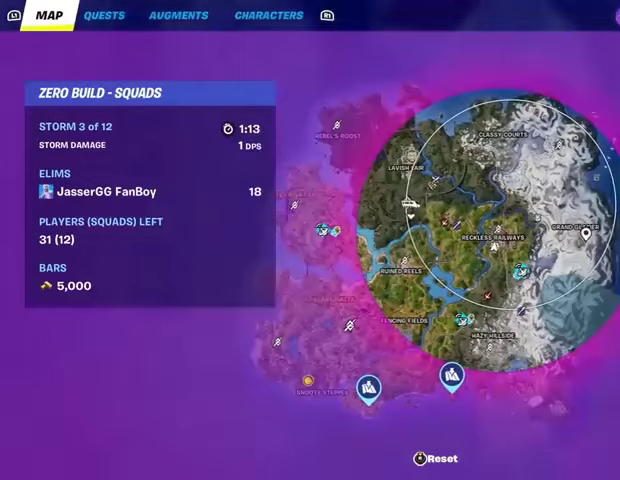
{"buttons": ["R2"], "left_stick": "center", "right_stick": "center", "events": [[33, "right_stick", "right"], [233, "right_stick", "left"], [367, "right_stick", "down-left"], [500, "R2", "down"], [500, "right_stick", "center"]]}
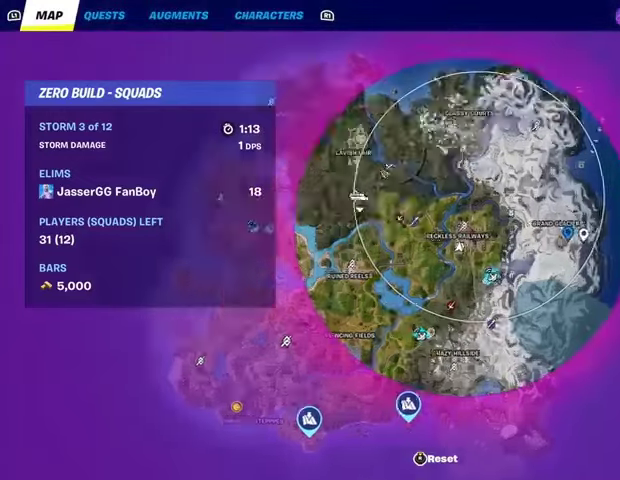
{"buttons": [], "left_stick": "center", "right_stick": "center", "events": [[100, "right_stick", "up-left"], [233, "right_stick", "left"], [333, "R2", "up"], [367, "right_stick", "center"]]}
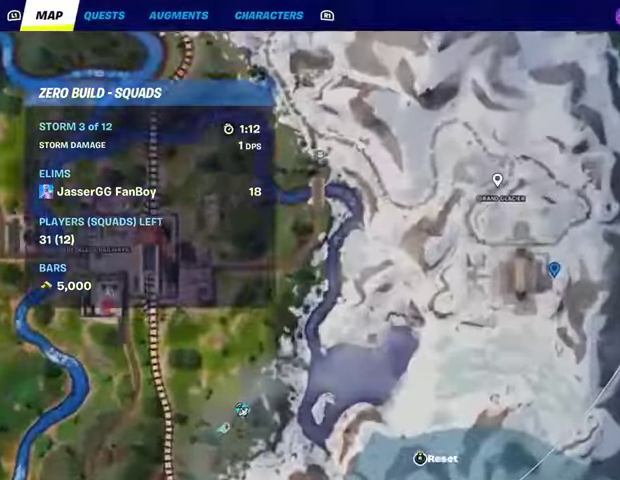
{"buttons": ["L2"], "left_stick": "center", "right_stick": "center", "events": [[200, "L2", "down"], [300, "right_stick", "down"], [467, "right_stick", "center"]]}
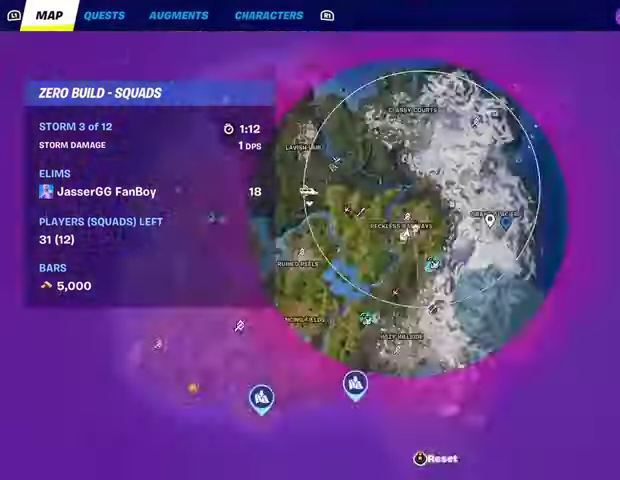
{"buttons": ["L2"], "left_stick": "center", "right_stick": "center", "events": [[33, "L2", "up"], [100, "R2", "down"], [267, "R2", "up"], [367, "CROSS", "down"], [433, "CROSS", "up"], [500, "L2", "down"]]}
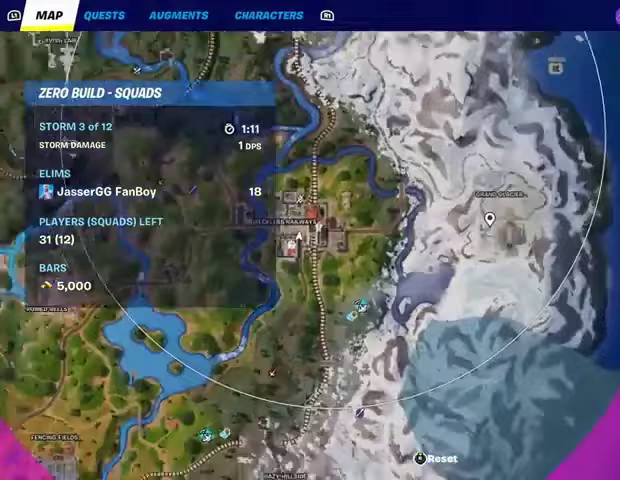
{"buttons": [], "left_stick": "center", "right_stick": "center", "events": [[367, "CIRCLE", "down"], [367, "L2", "up"], [433, "CIRCLE", "up"]]}
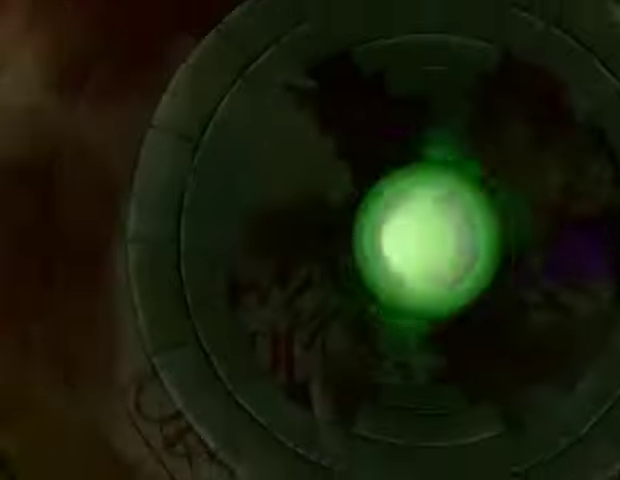
{"buttons": [], "left_stick": "up", "right_stick": "center", "events": [[400, "left_stick", "up"]]}
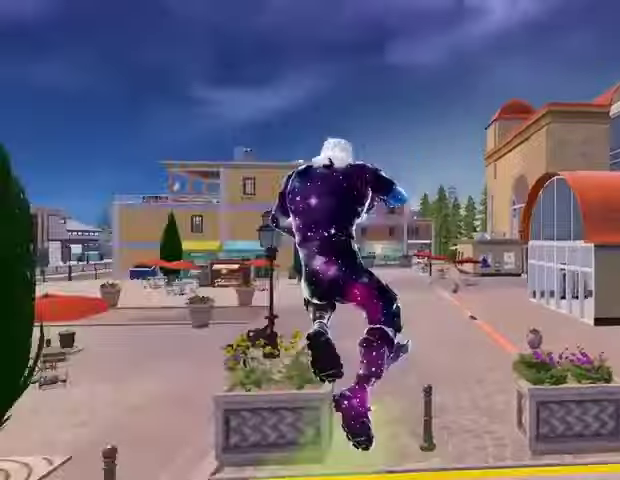
{"buttons": [], "left_stick": "up-left", "right_stick": "center", "events": [[100, "right_stick", "right"], [400, "right_stick", "center"], [467, "left_stick", "up-left"]]}
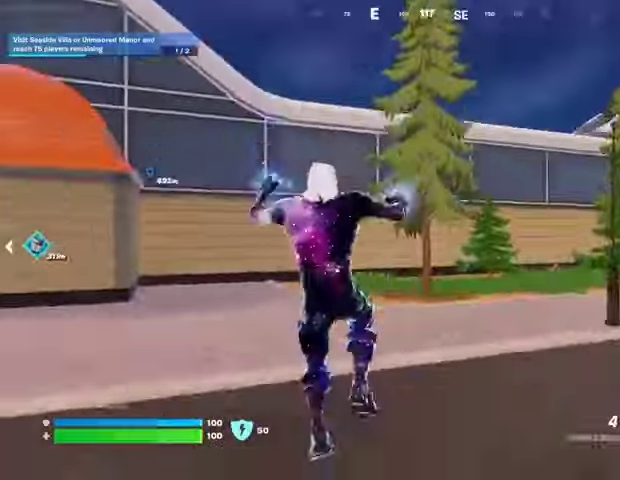
{"buttons": [], "left_stick": "up", "right_stick": "left", "events": [[67, "right_stick", "right"], [100, "L3", "down"], [200, "right_stick", "center"], [233, "L3", "up"], [467, "left_stick", "up"], [500, "right_stick", "left"]]}
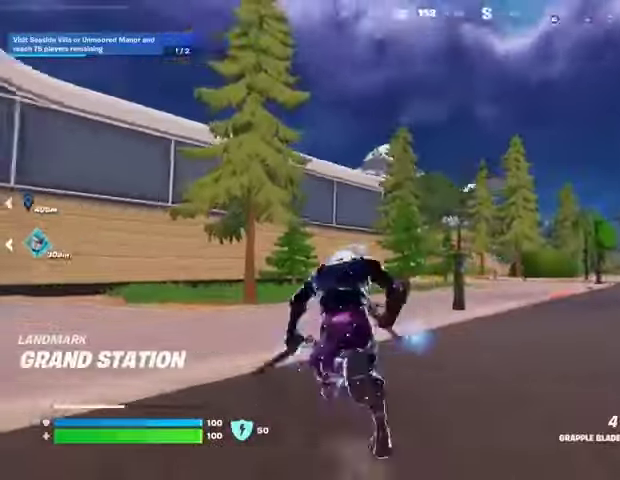
{"buttons": [], "left_stick": "up-right", "right_stick": "center", "events": [[33, "left_stick", "up-right"], [200, "right_stick", "center"], [267, "left_stick", "up"], [367, "CROSS", "down"], [400, "CROSS", "up"], [500, "left_stick", "up-right"]]}
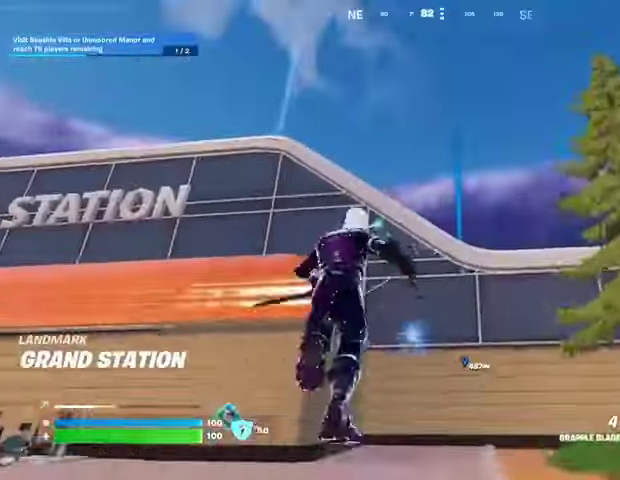
{"buttons": [], "left_stick": "up-right", "right_stick": "down-right", "events": [[67, "L2", "down"], [167, "L2", "up"], [467, "right_stick", "down-right"]]}
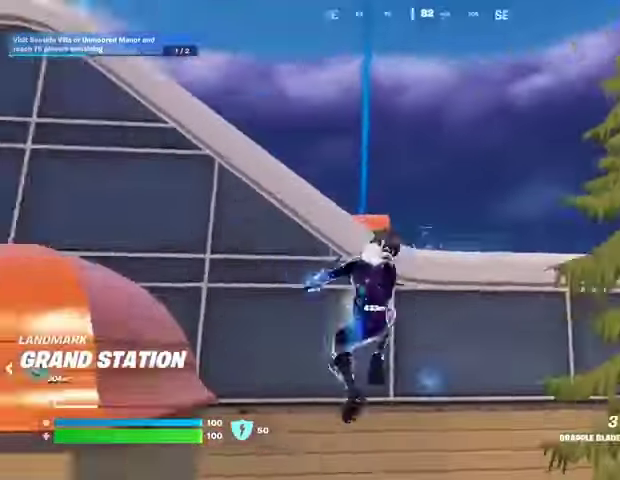
{"buttons": [], "left_stick": "up-right", "right_stick": "center", "events": [[200, "right_stick", "center"]]}
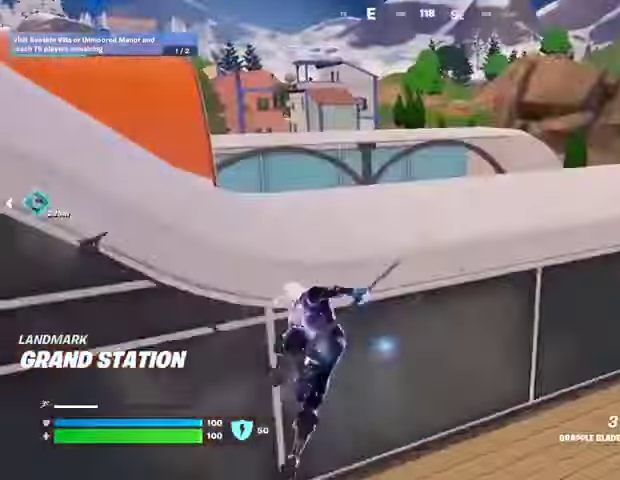
{"buttons": [], "left_stick": "up-left", "right_stick": "center", "events": [[200, "right_stick", "left"], [233, "left_stick", "up"], [367, "left_stick", "up-left"], [367, "right_stick", "center"]]}
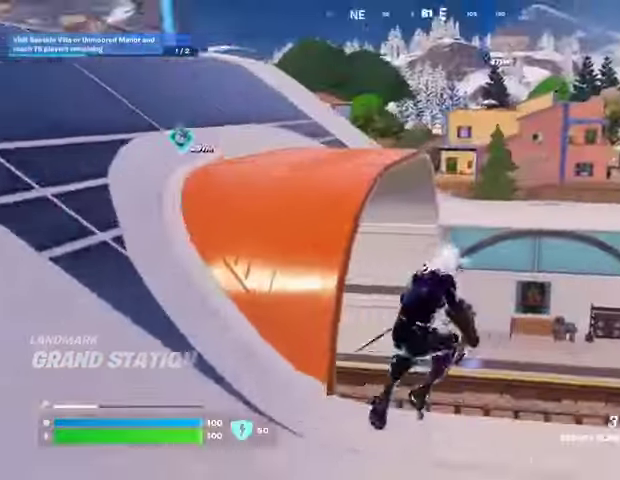
{"buttons": [], "left_stick": "up", "right_stick": "center", "events": [[133, "left_stick", "up"], [133, "right_stick", "down-right"], [267, "right_stick", "center"], [333, "SQUARE", "down"], [433, "SQUARE", "up"]]}
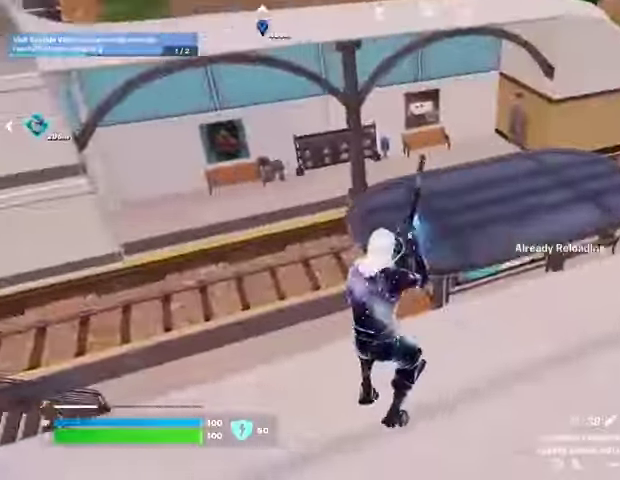
{"buttons": [], "left_stick": "up-right", "right_stick": "center", "events": [[67, "left_stick", "up-right"], [67, "right_stick", "left"], [300, "right_stick", "center"]]}
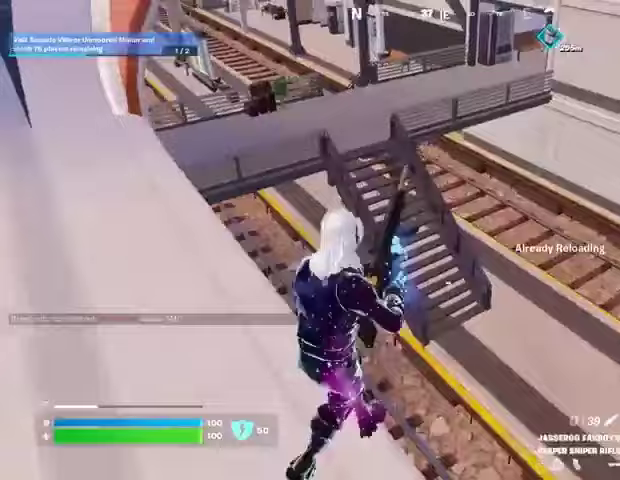
{"buttons": [], "left_stick": "up-right", "right_stick": "center", "events": [[133, "right_stick", "up-left"], [267, "right_stick", "center"]]}
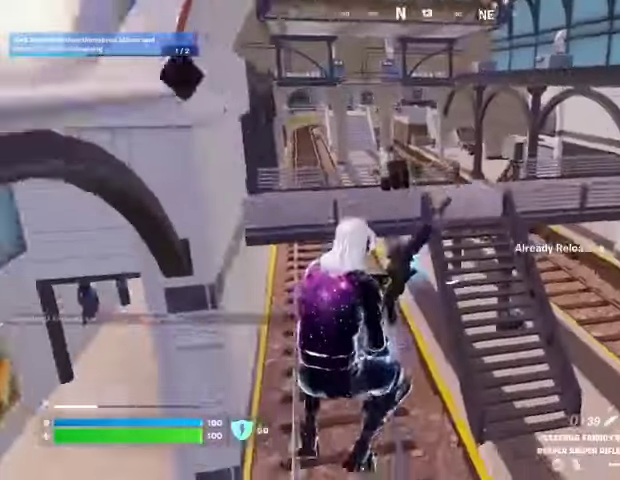
{"buttons": ["CROSS", "L1"], "left_stick": "up", "right_stick": "center", "events": [[33, "right_stick", "right"], [367, "left_stick", "up"], [400, "L1", "down"], [467, "CROSS", "down"], [467, "right_stick", "center"]]}